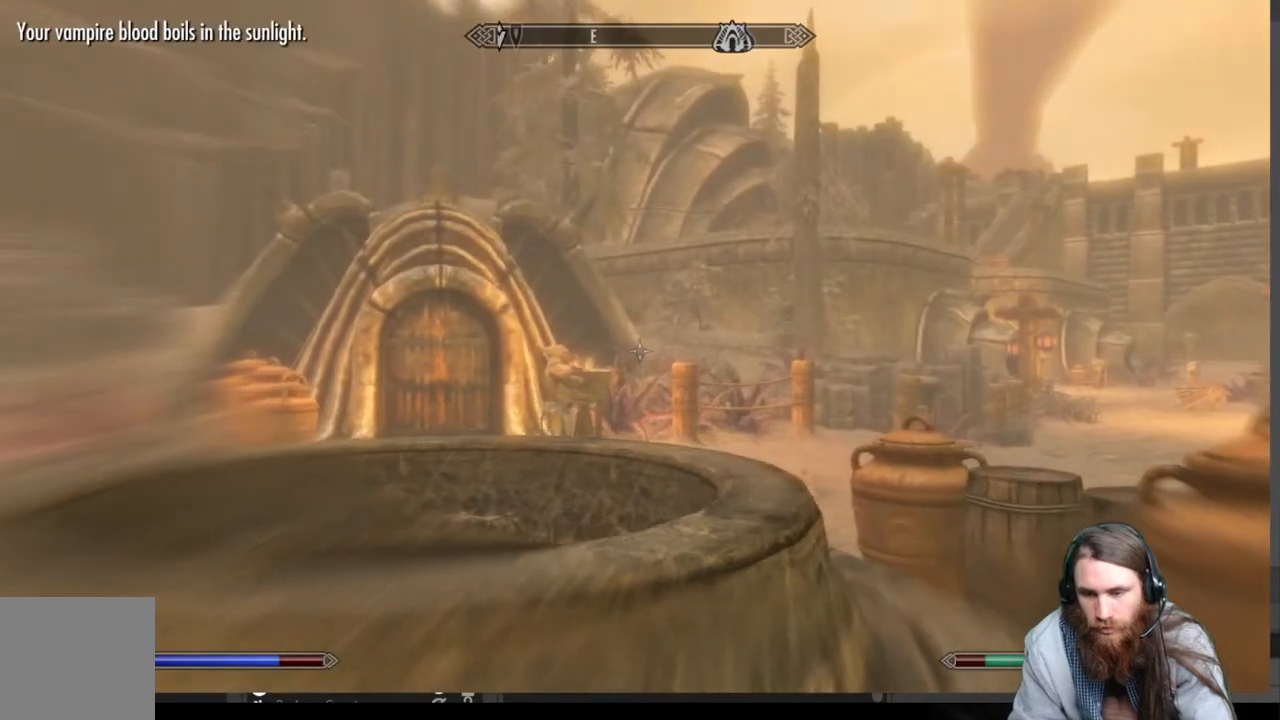
Gameplay with a controller (Xbox layout); each line is a JSON object with the inputs held at the frame after it. "events" lists button and stick changes between this image and that frame as [ms after this image, input, new state], when the widget could be followed in between.
{"buttons": [], "left_stick": "center", "right_stick": "center", "events": [[50, "left_stick", "center"], [217, "START", "down"], [367, "START", "up"]]}
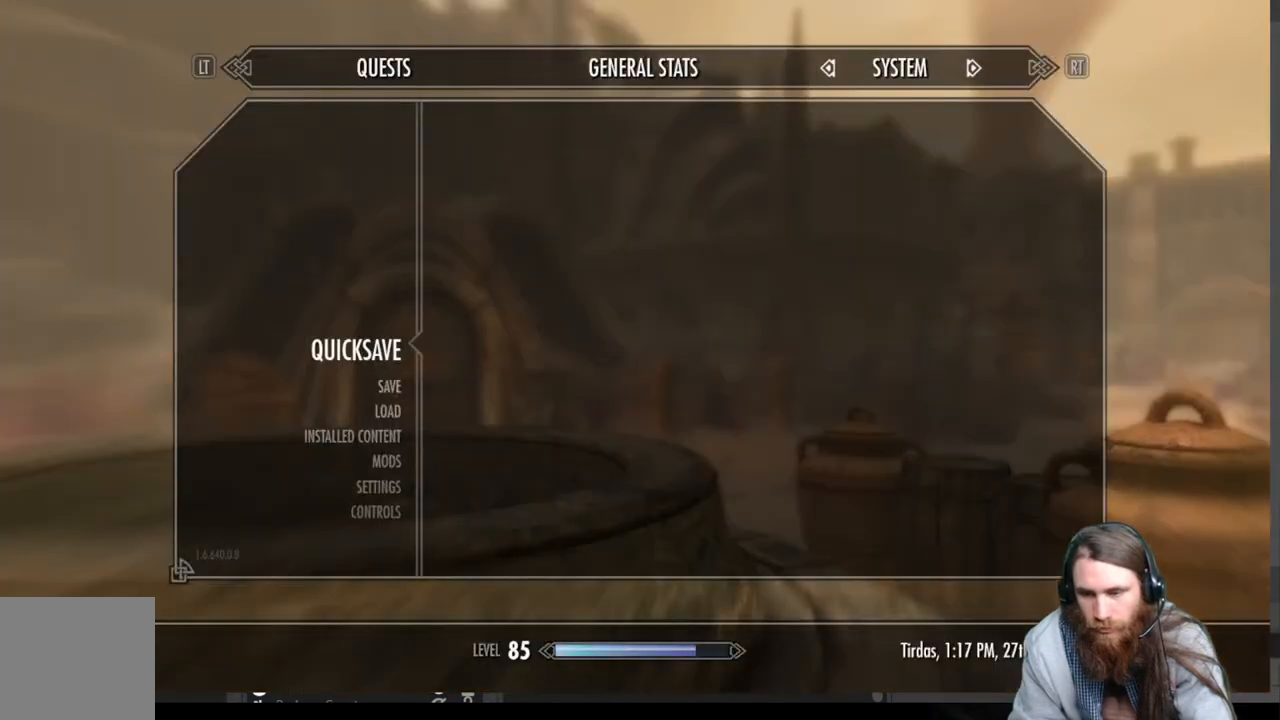
{"buttons": [], "left_stick": "center", "right_stick": "center", "events": [[50, "L2", "down"], [200, "L2", "up"]]}
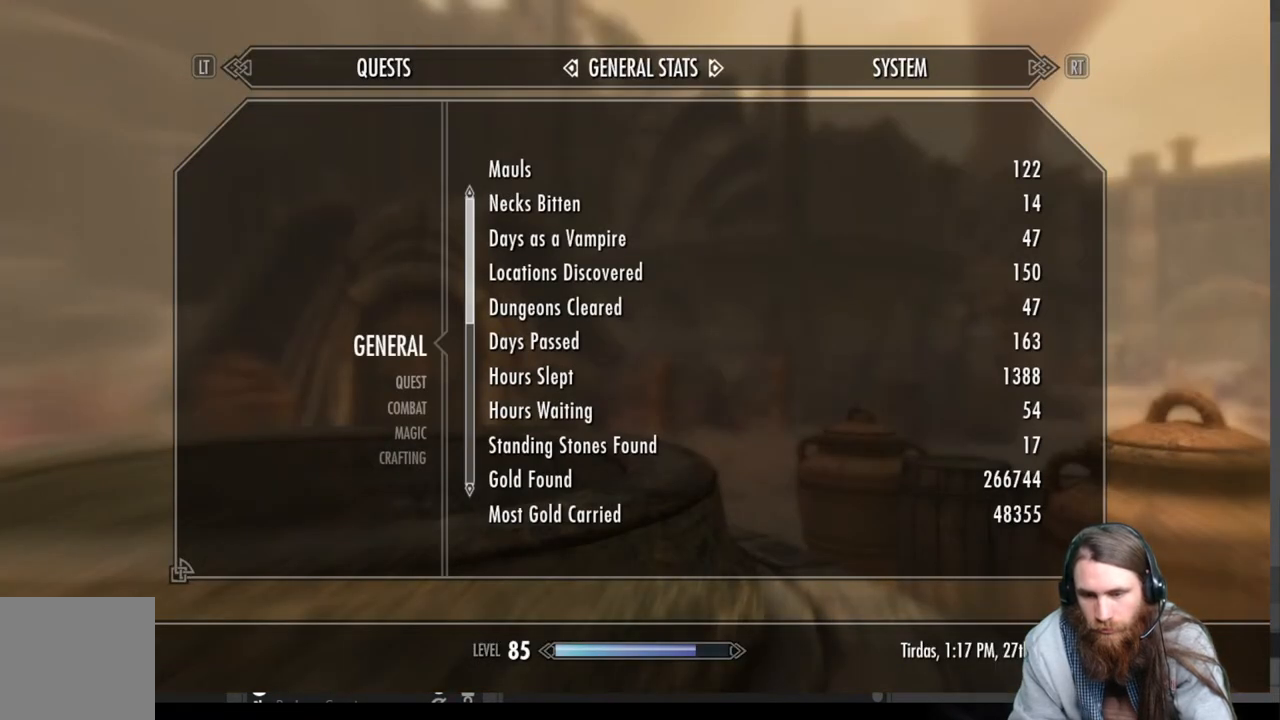
{"buttons": ["DPAD_DOWN"], "left_stick": "center", "right_stick": "center", "events": [[267, "DPAD_DOWN", "down"], [350, "DPAD_DOWN", "up"], [450, "DPAD_DOWN", "down"]]}
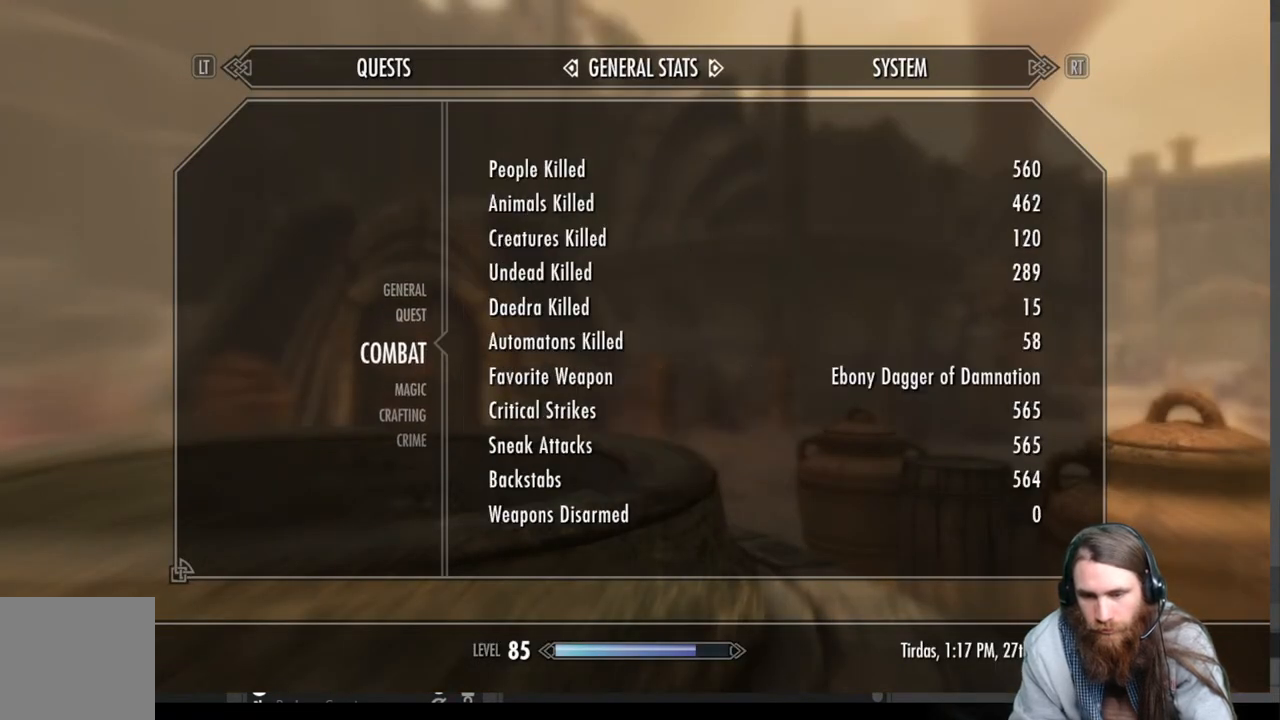
{"buttons": ["DPAD_DOWN"], "left_stick": "center", "right_stick": "center", "events": [[50, "DPAD_DOWN", "up"], [100, "DPAD_DOWN", "down"], [200, "DPAD_DOWN", "up"], [283, "DPAD_DOWN", "down"], [383, "DPAD_DOWN", "up"], [467, "DPAD_DOWN", "down"]]}
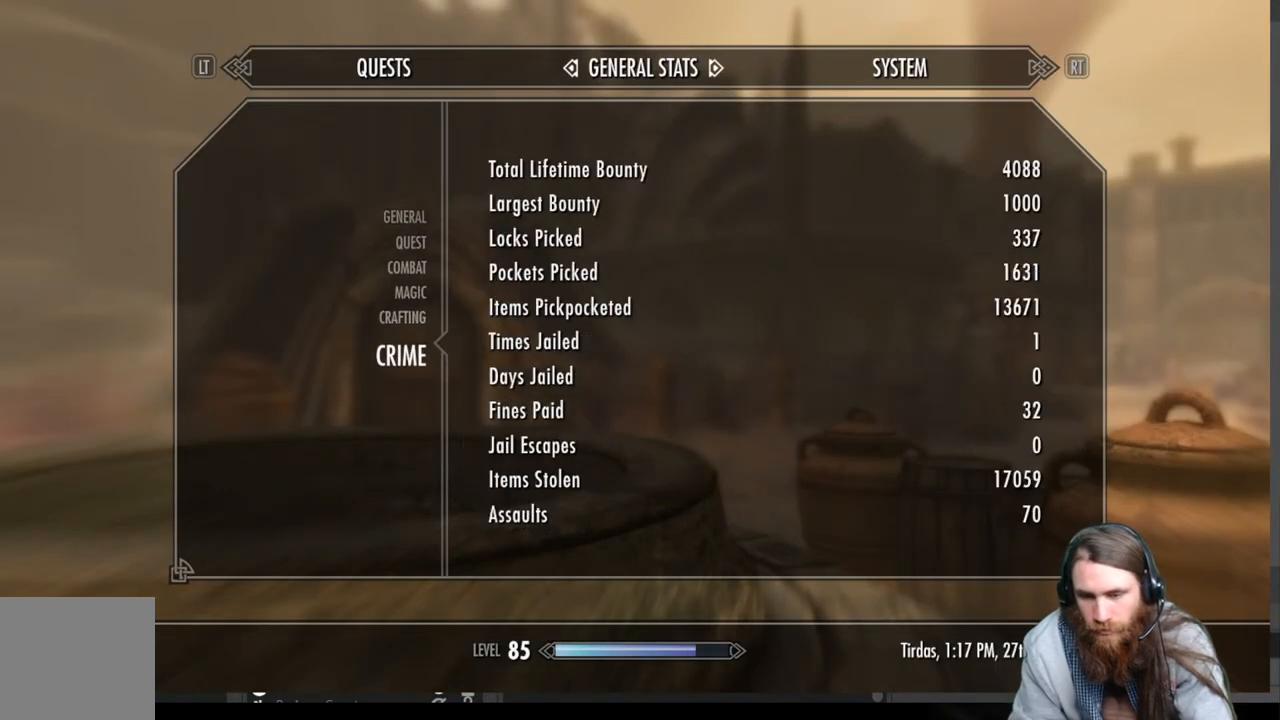
{"buttons": [], "left_stick": "center", "right_stick": "center", "events": [[67, "DPAD_DOWN", "up"], [117, "DPAD_DOWN", "down"], [250, "DPAD_DOWN", "up"]]}
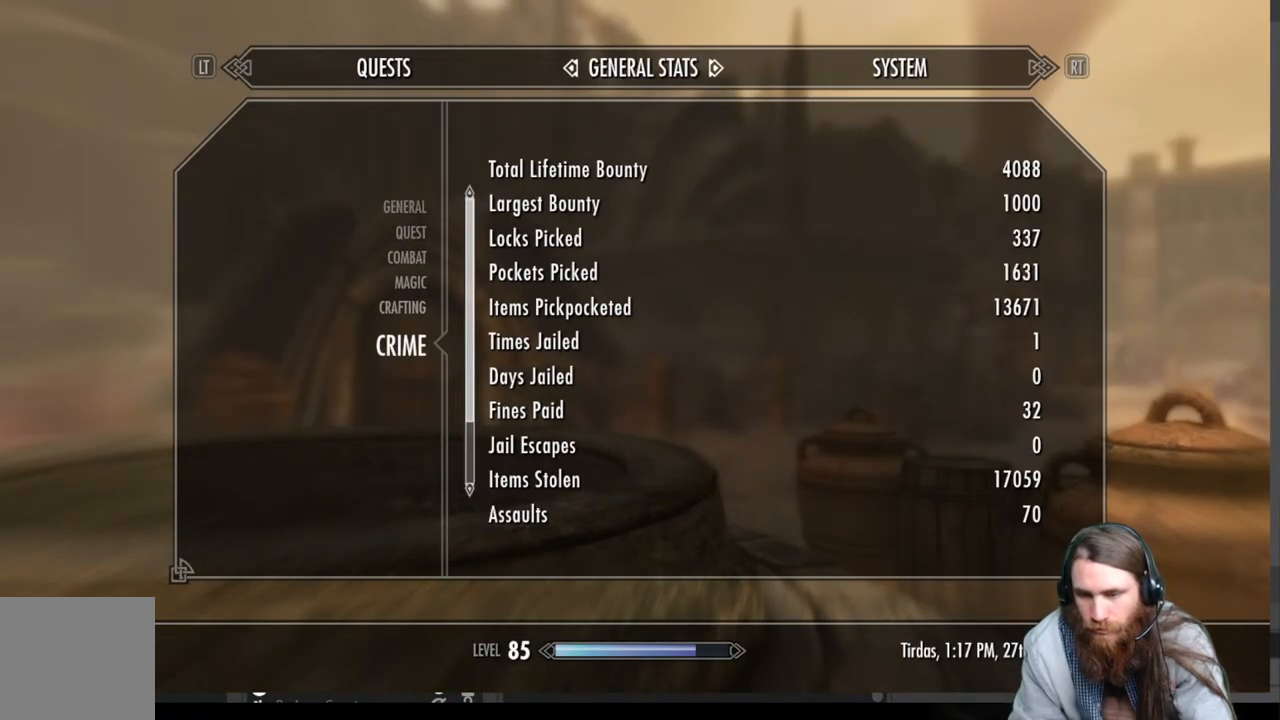
{"buttons": [], "left_stick": "center", "right_stick": "center", "events": []}
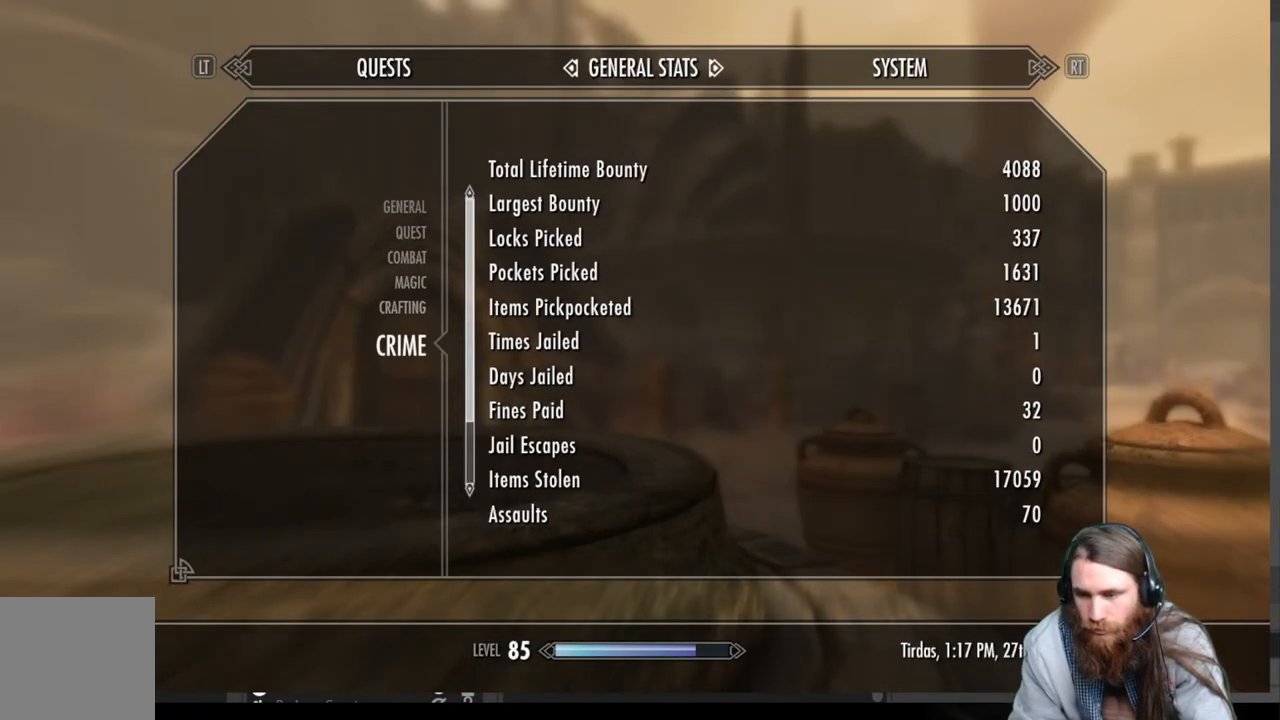
{"buttons": [], "left_stick": "center", "right_stick": "center", "events": [[250, "B", "down"], [333, "B", "up"]]}
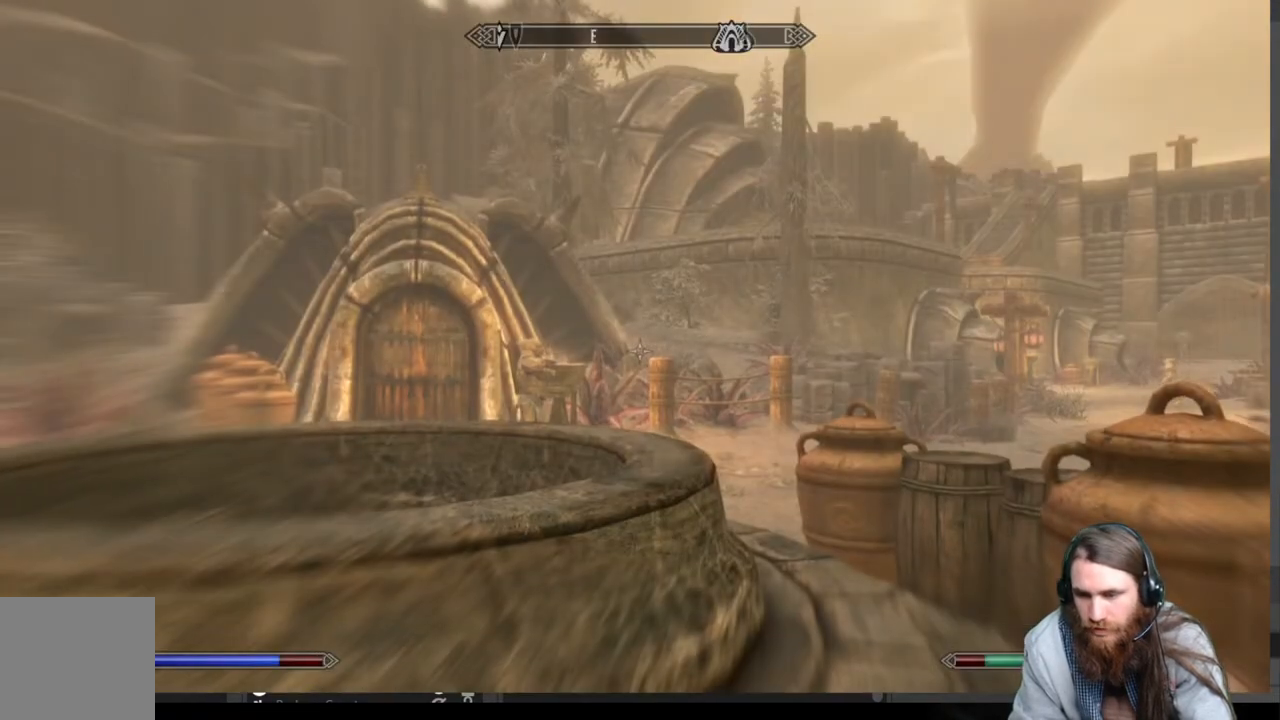
{"buttons": [], "left_stick": "center", "right_stick": "center", "events": [[150, "right_stick", "down-right"], [233, "left_stick", "down-left"], [367, "left_stick", "center"], [483, "right_stick", "center"]]}
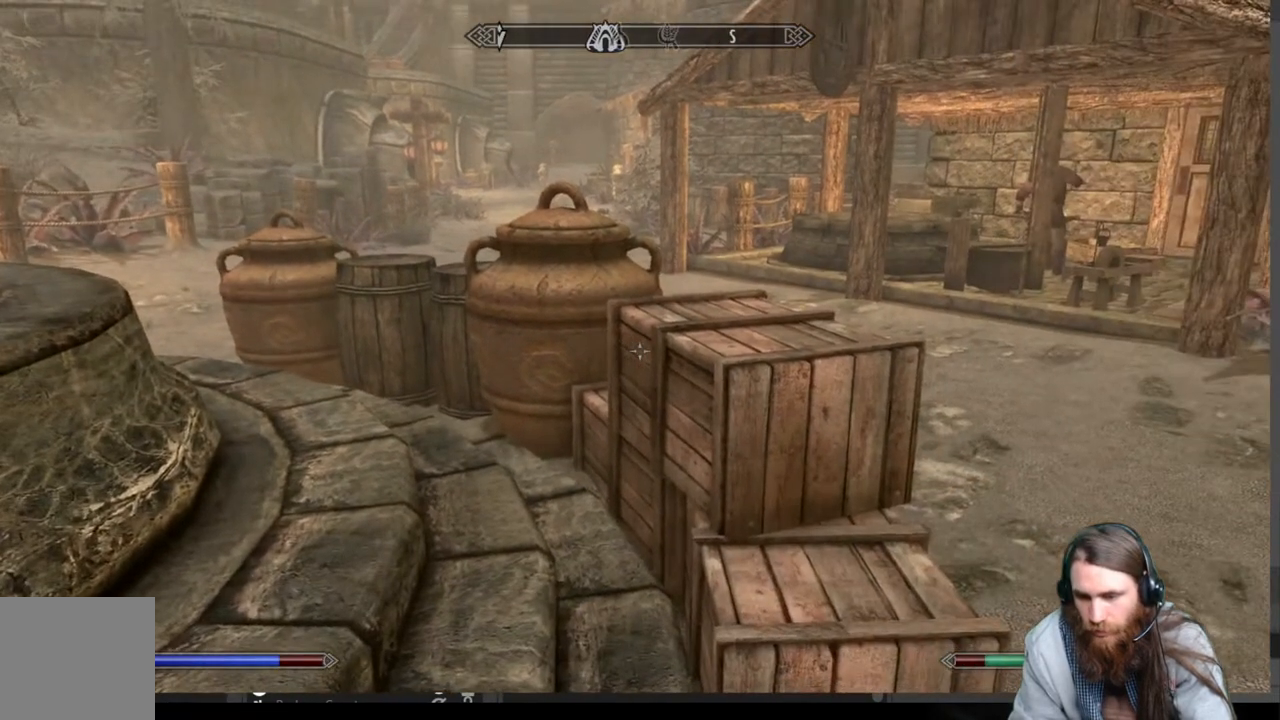
{"buttons": [], "left_stick": "right", "right_stick": "center", "events": [[100, "left_stick", "up"], [183, "A", "down"], [283, "left_stick", "right"], [317, "A", "up"]]}
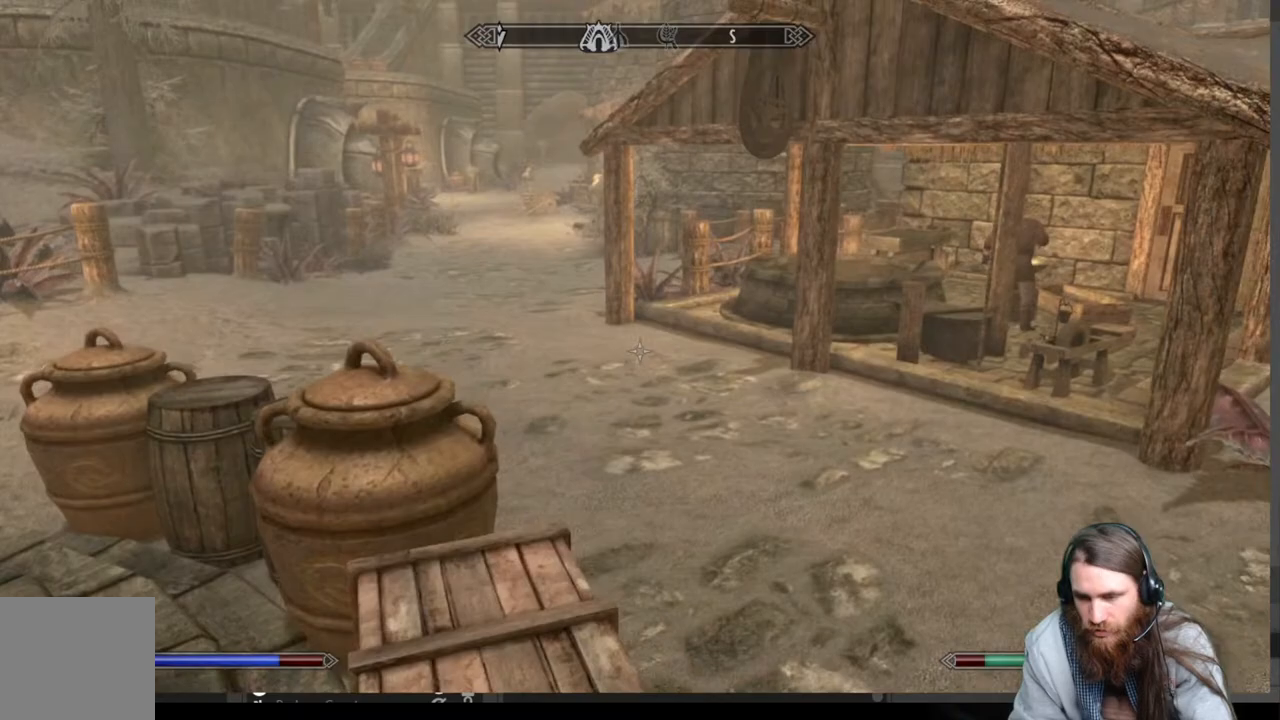
{"buttons": [], "left_stick": "up", "right_stick": "center", "events": [[133, "left_stick", "up-right"], [367, "left_stick", "up"]]}
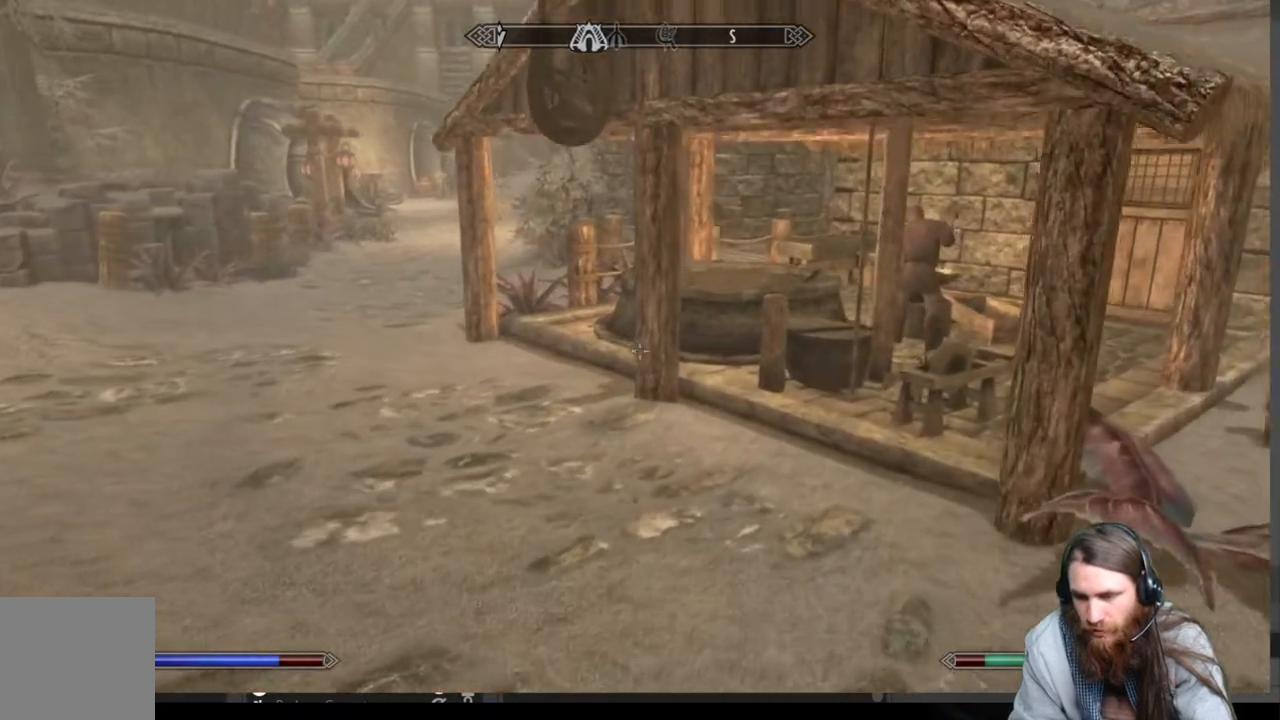
{"buttons": [], "left_stick": "up-right", "right_stick": "center", "events": [[133, "right_stick", "up-right"], [317, "right_stick", "center"], [367, "left_stick", "up-right"]]}
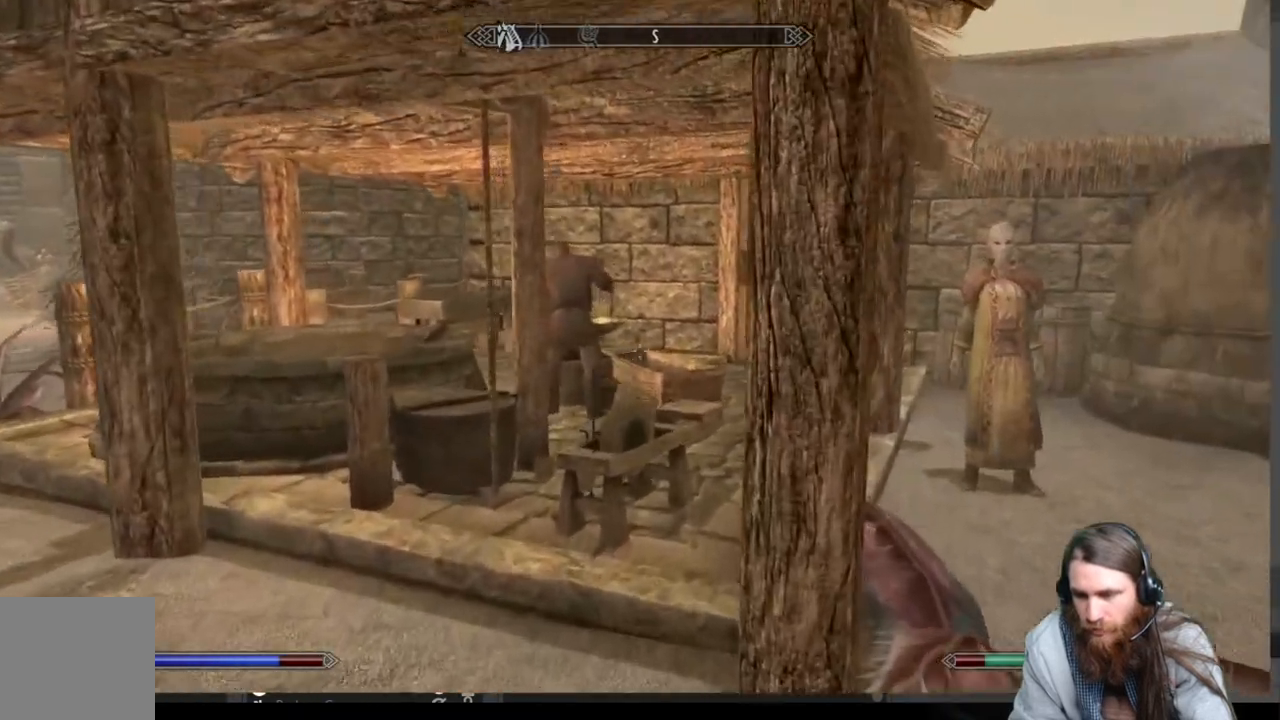
{"buttons": [], "left_stick": "up-right", "right_stick": "center", "events": [[200, "right_stick", "left"], [350, "right_stick", "center"]]}
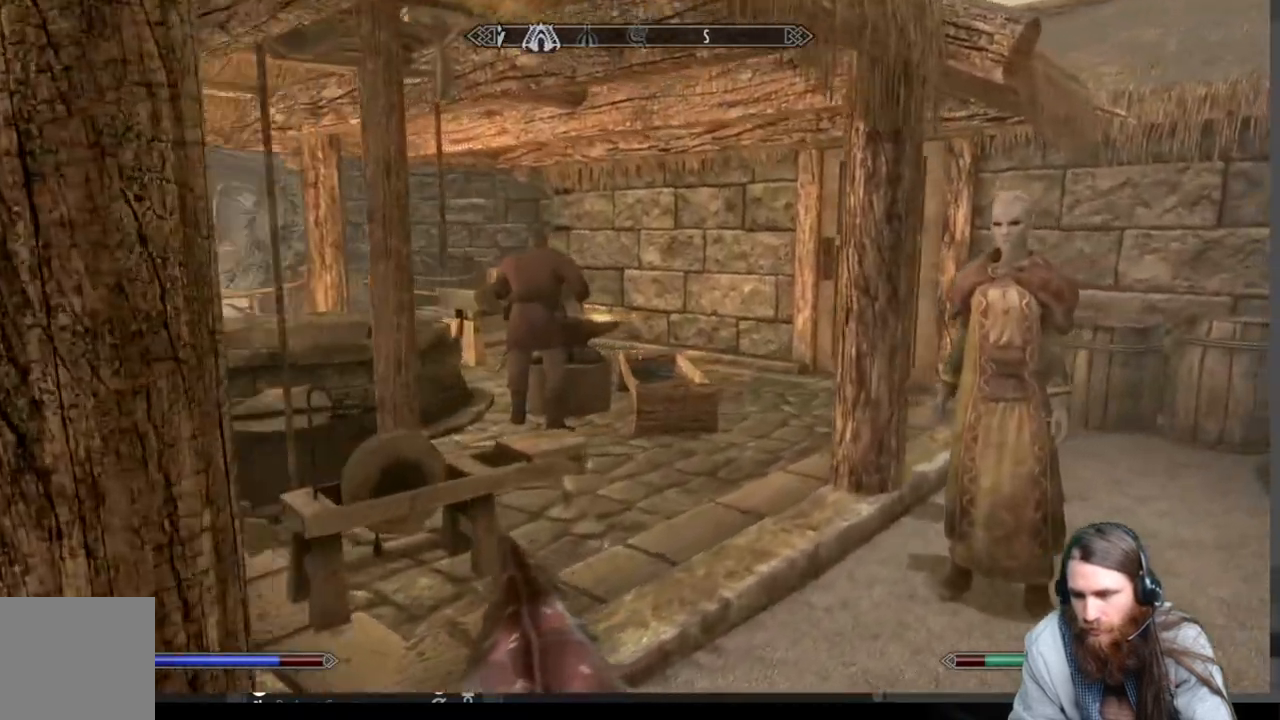
{"buttons": [], "left_stick": "up", "right_stick": "left", "events": [[100, "left_stick", "up"], [483, "right_stick", "left"]]}
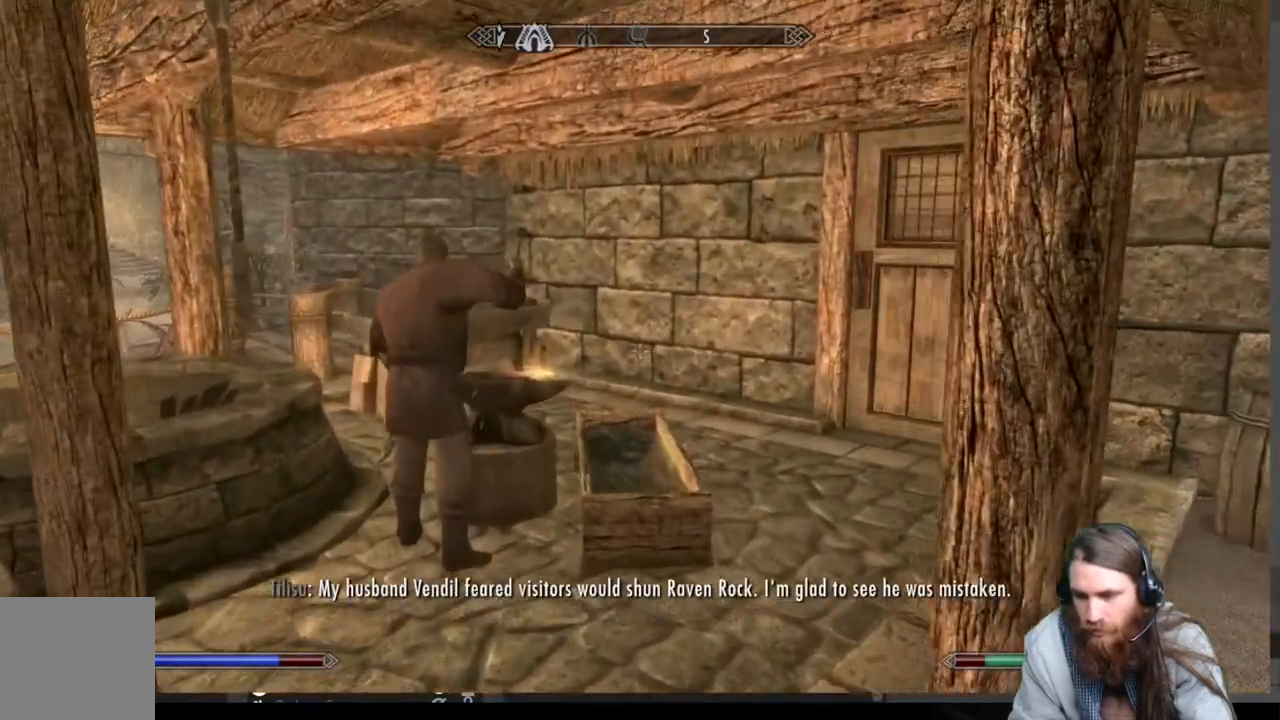
{"buttons": [], "left_stick": "right", "right_stick": "center", "events": [[17, "right_stick", "down-left"], [333, "left_stick", "center"], [383, "right_stick", "center"], [500, "left_stick", "right"]]}
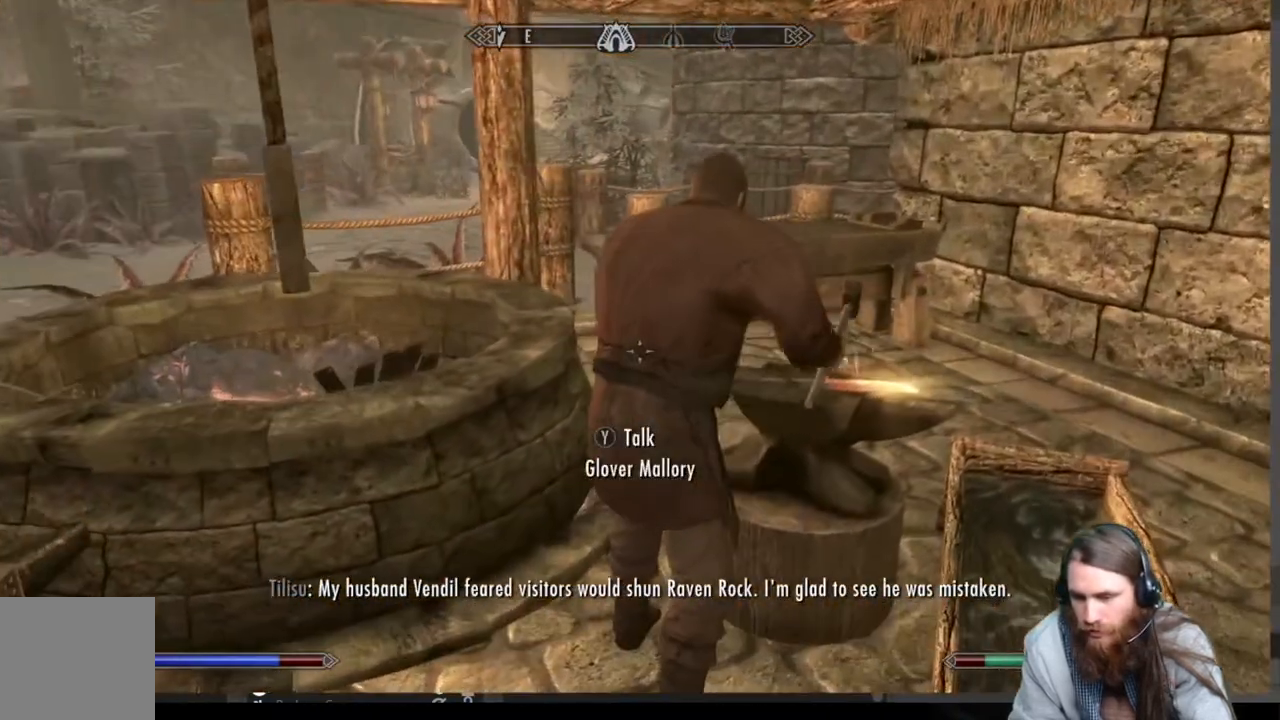
{"buttons": [], "left_stick": "center", "right_stick": "center", "events": [[150, "left_stick", "center"], [383, "left_stick", "left"], [500, "left_stick", "center"]]}
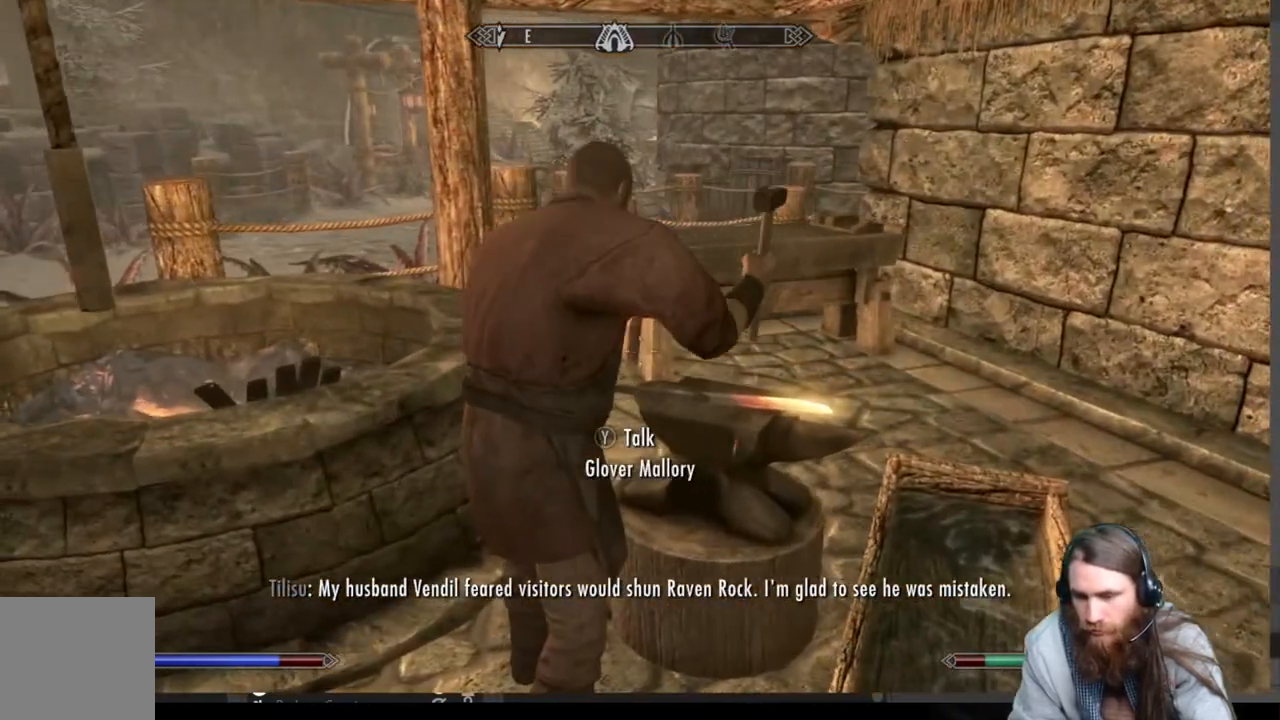
{"buttons": [], "left_stick": "center", "right_stick": "center", "events": [[33, "Y", "down"], [217, "Y", "up"]]}
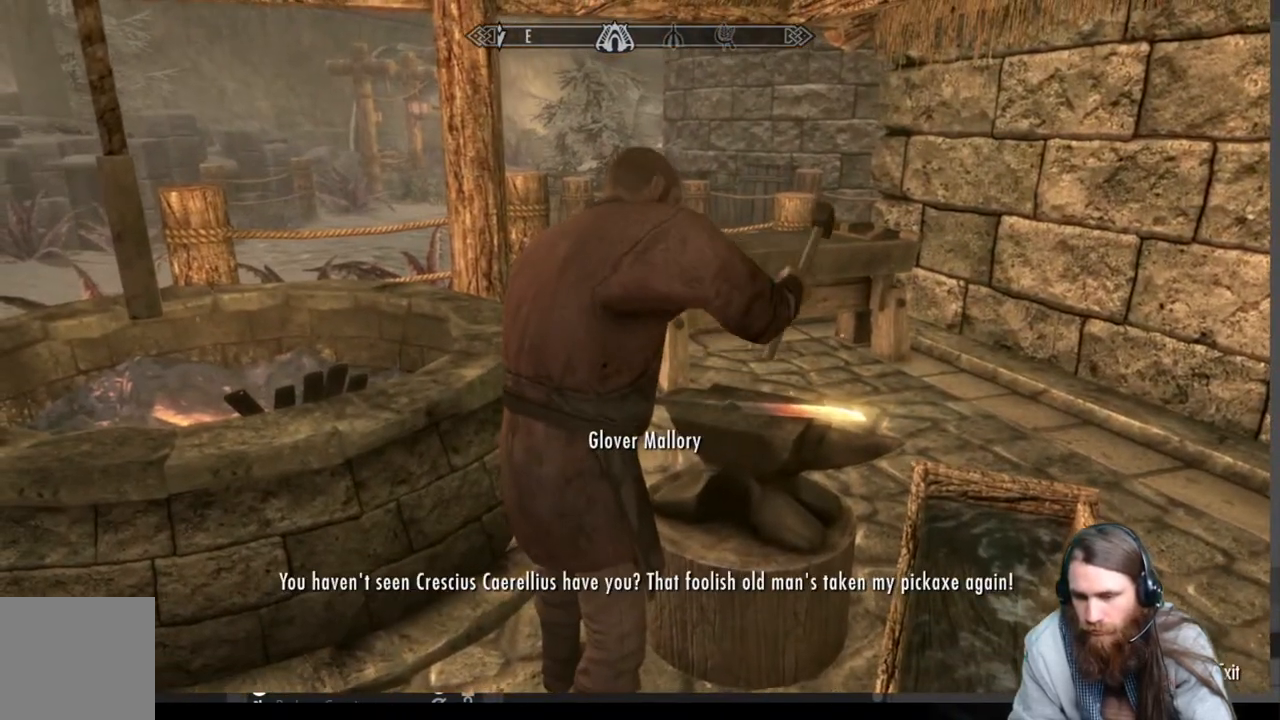
{"buttons": [], "left_stick": "center", "right_stick": "center", "events": []}
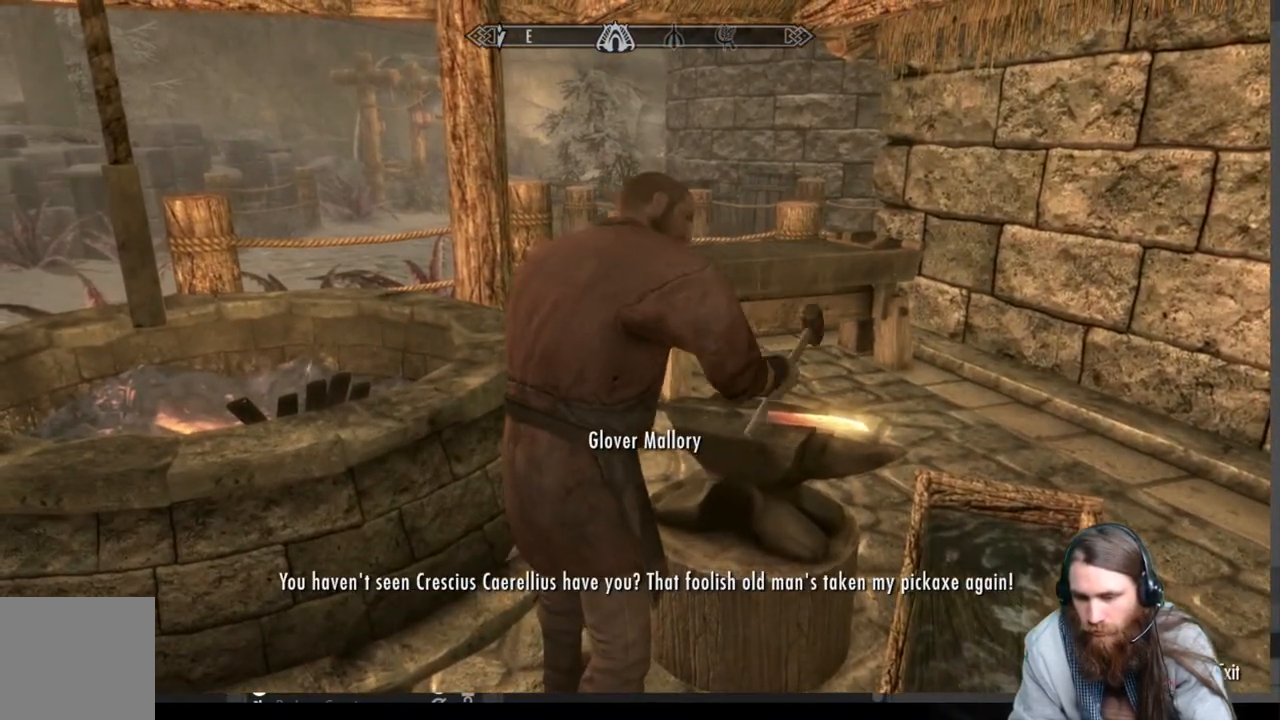
{"buttons": [], "left_stick": "center", "right_stick": "center", "events": []}
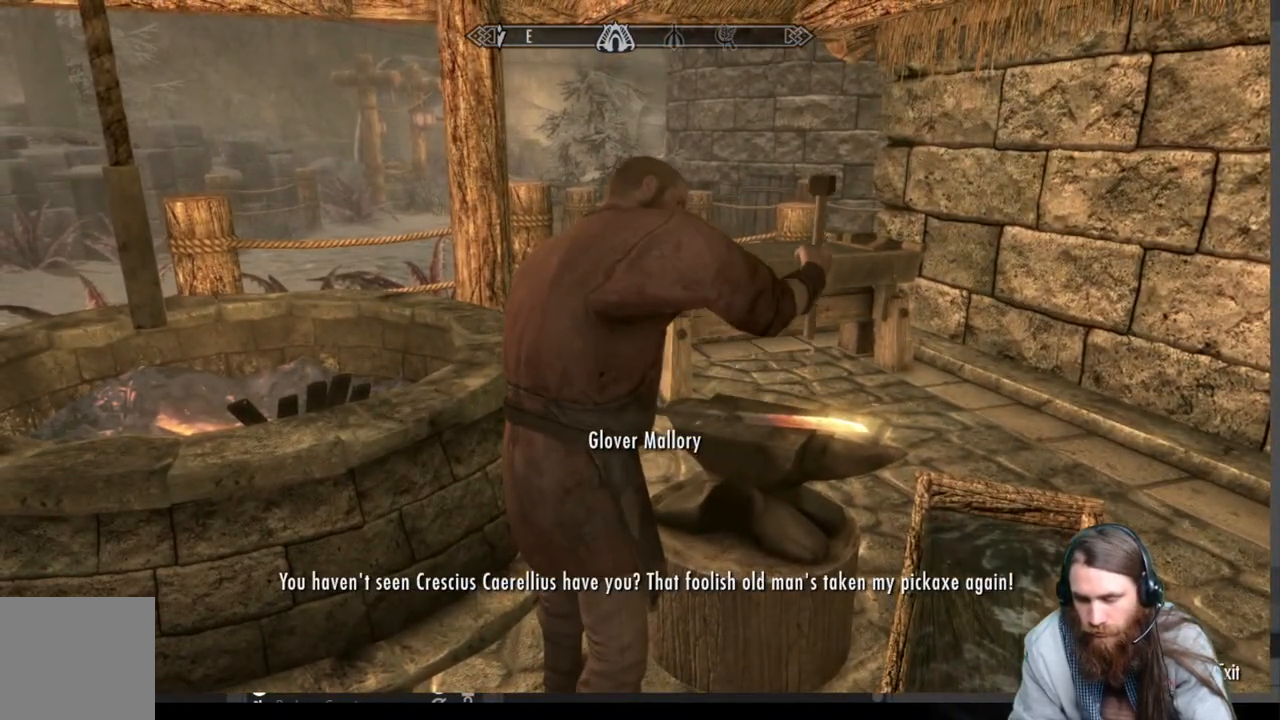
{"buttons": [], "left_stick": "center", "right_stick": "center", "events": [[333, "A", "down"], [483, "A", "up"]]}
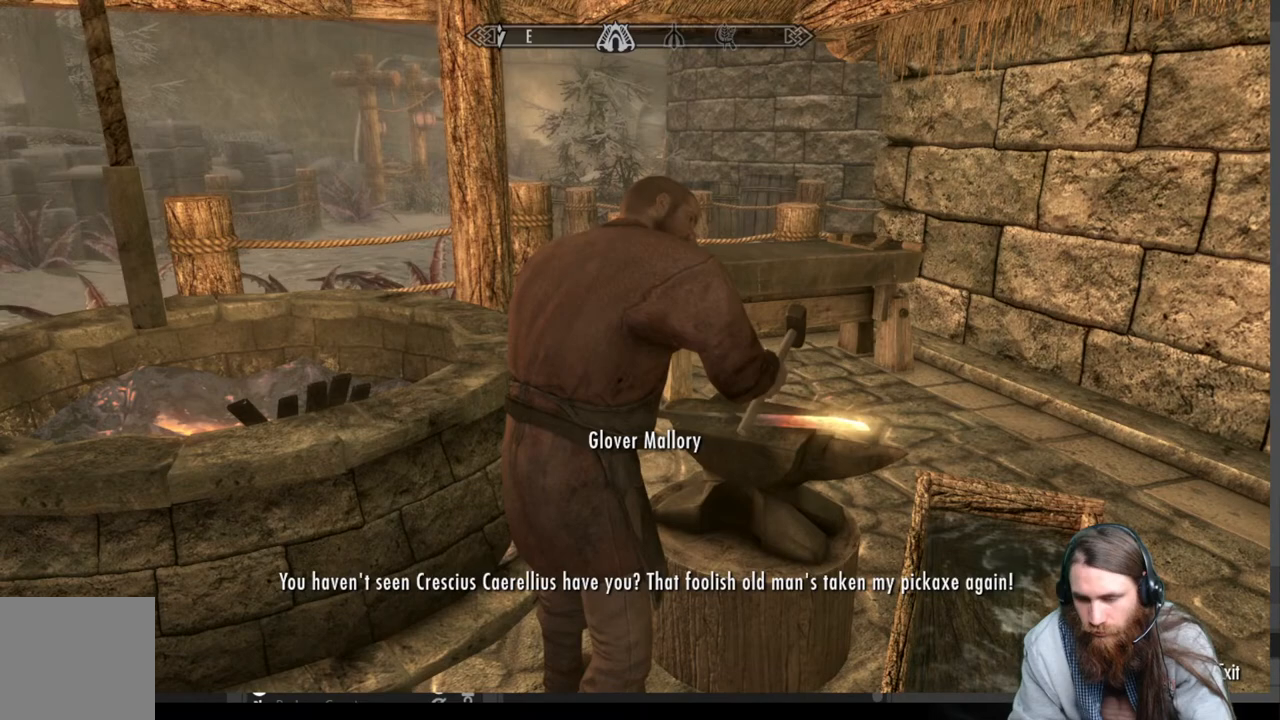
{"buttons": ["A"], "left_stick": "center", "right_stick": "center", "events": [[333, "A", "down"]]}
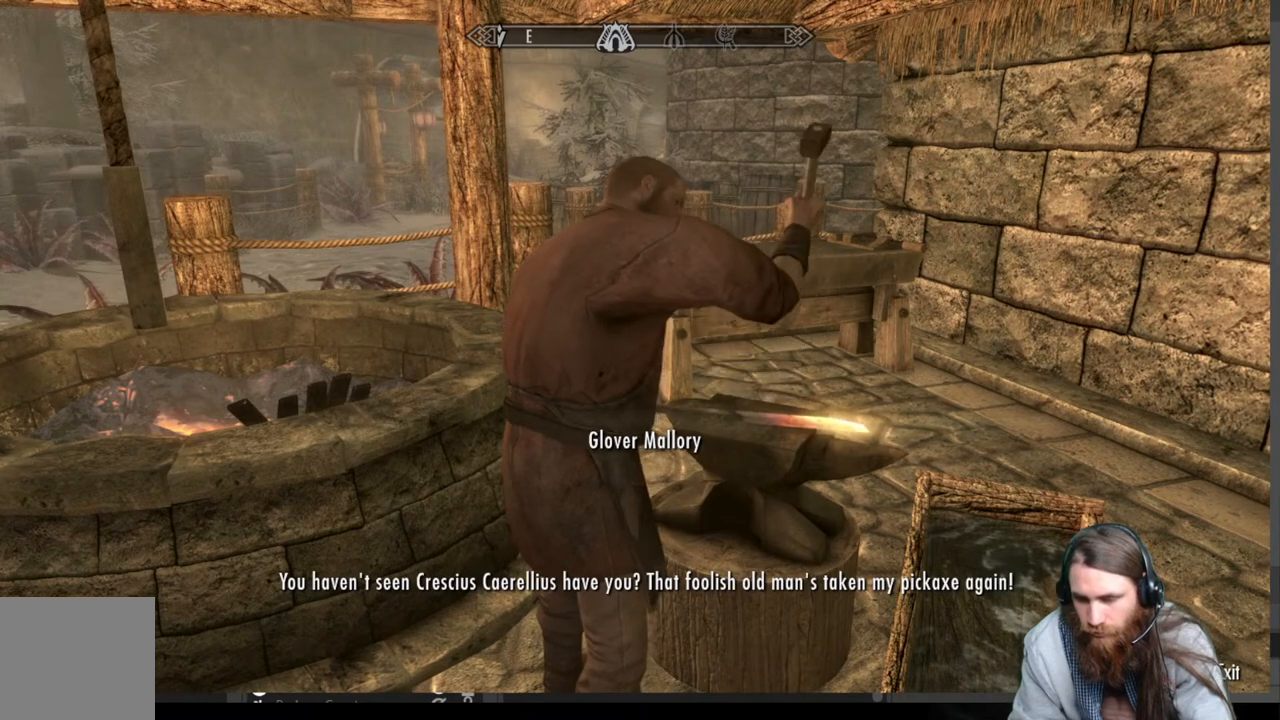
{"buttons": [], "left_stick": "center", "right_stick": "center", "events": [[17, "A", "up"]]}
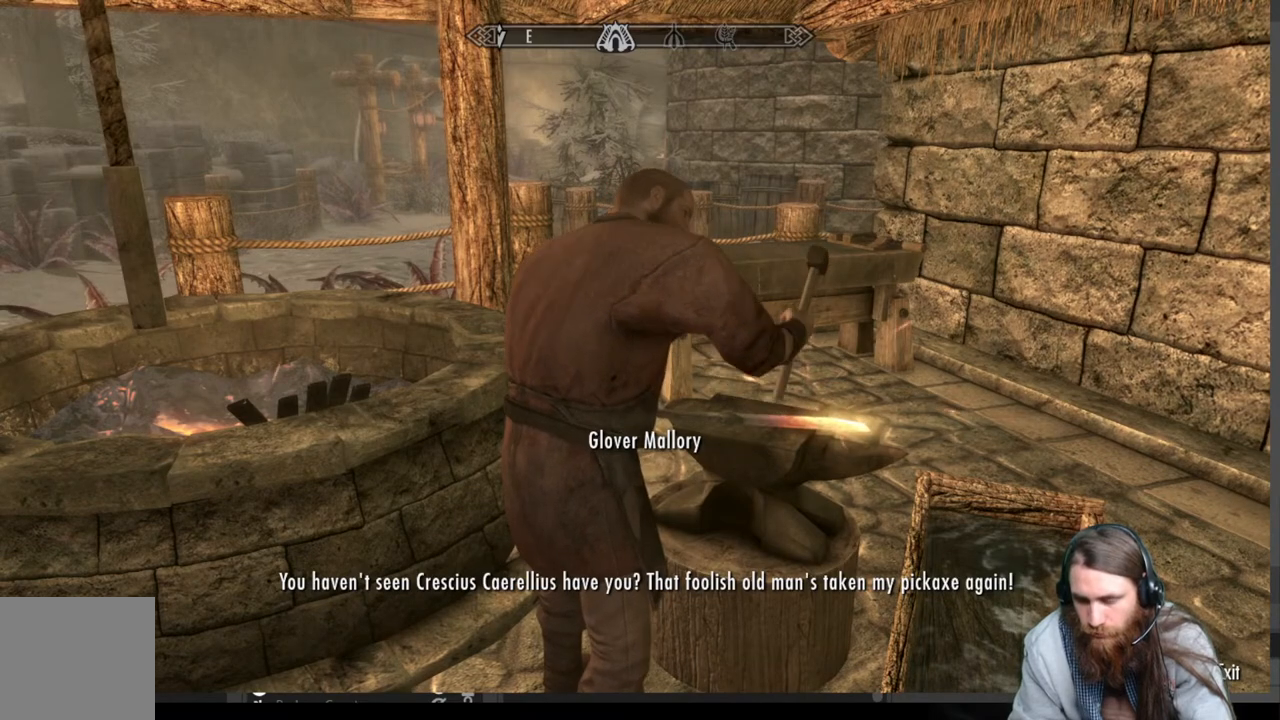
{"buttons": [], "left_stick": "center", "right_stick": "center", "events": [[183, "A", "down"], [367, "A", "up"]]}
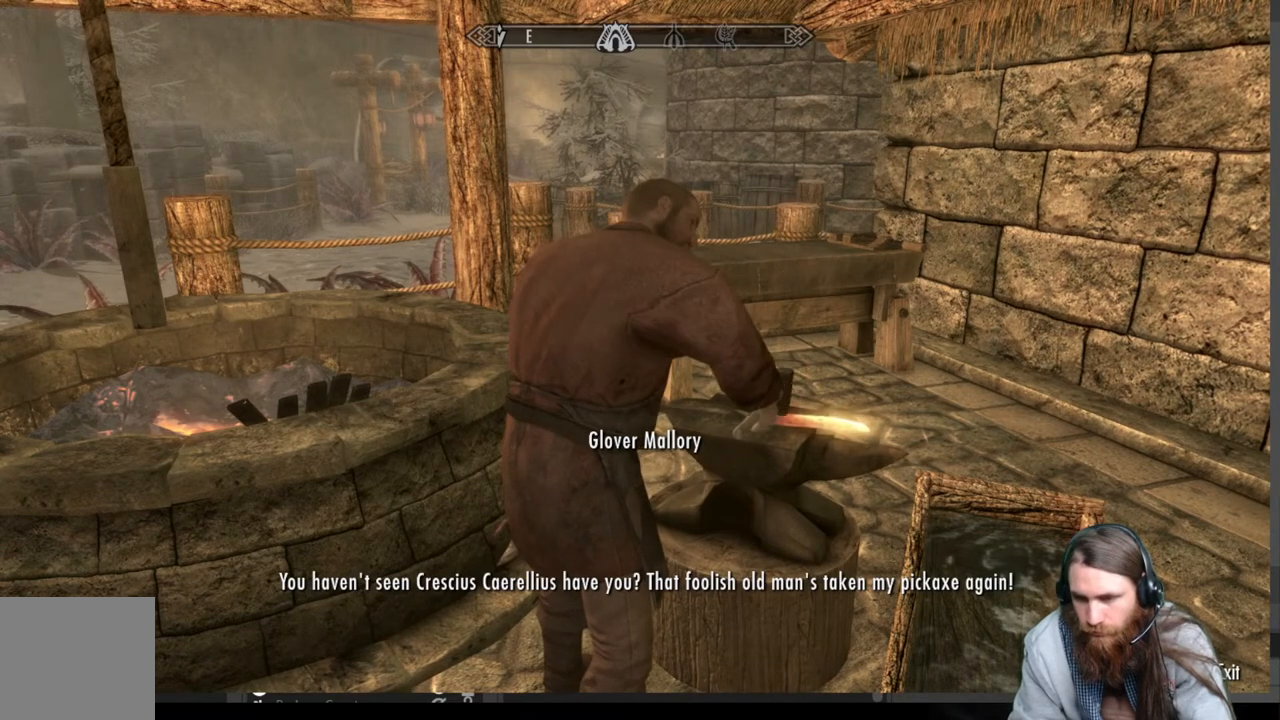
{"buttons": [], "left_stick": "center", "right_stick": "center", "events": []}
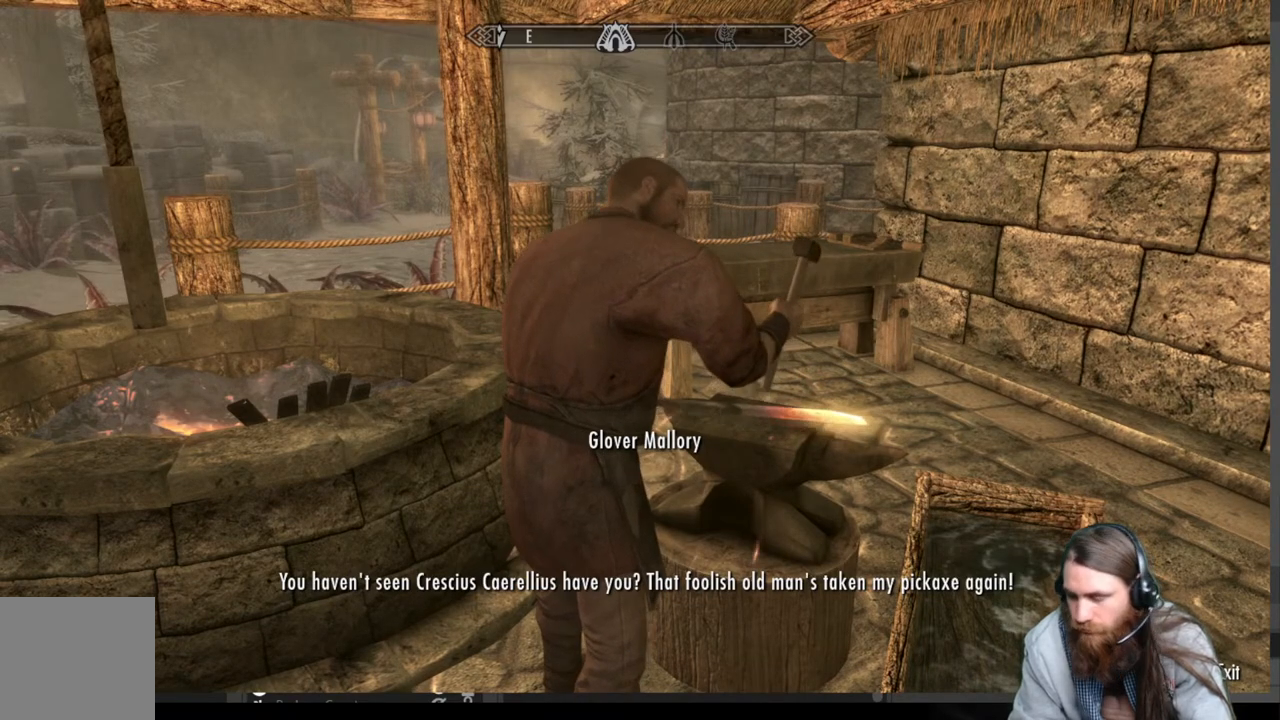
{"buttons": [], "left_stick": "center", "right_stick": "center", "events": []}
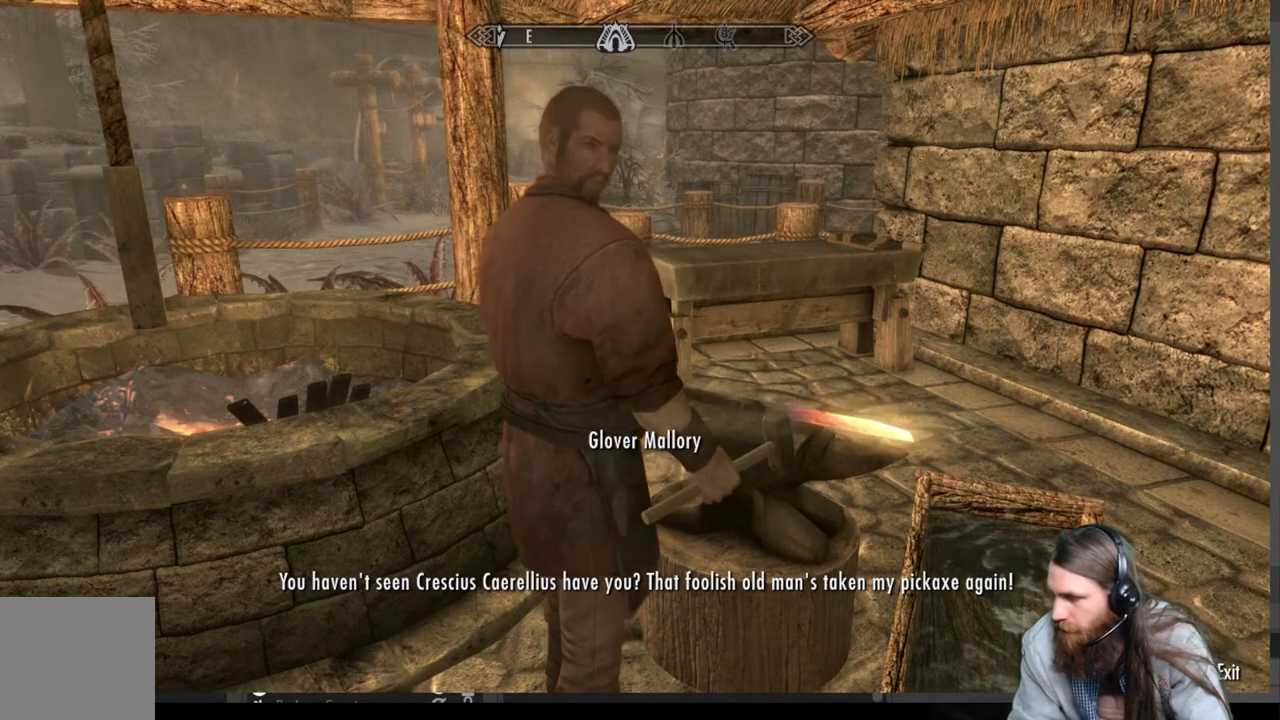
{"buttons": [], "left_stick": "center", "right_stick": "center", "events": []}
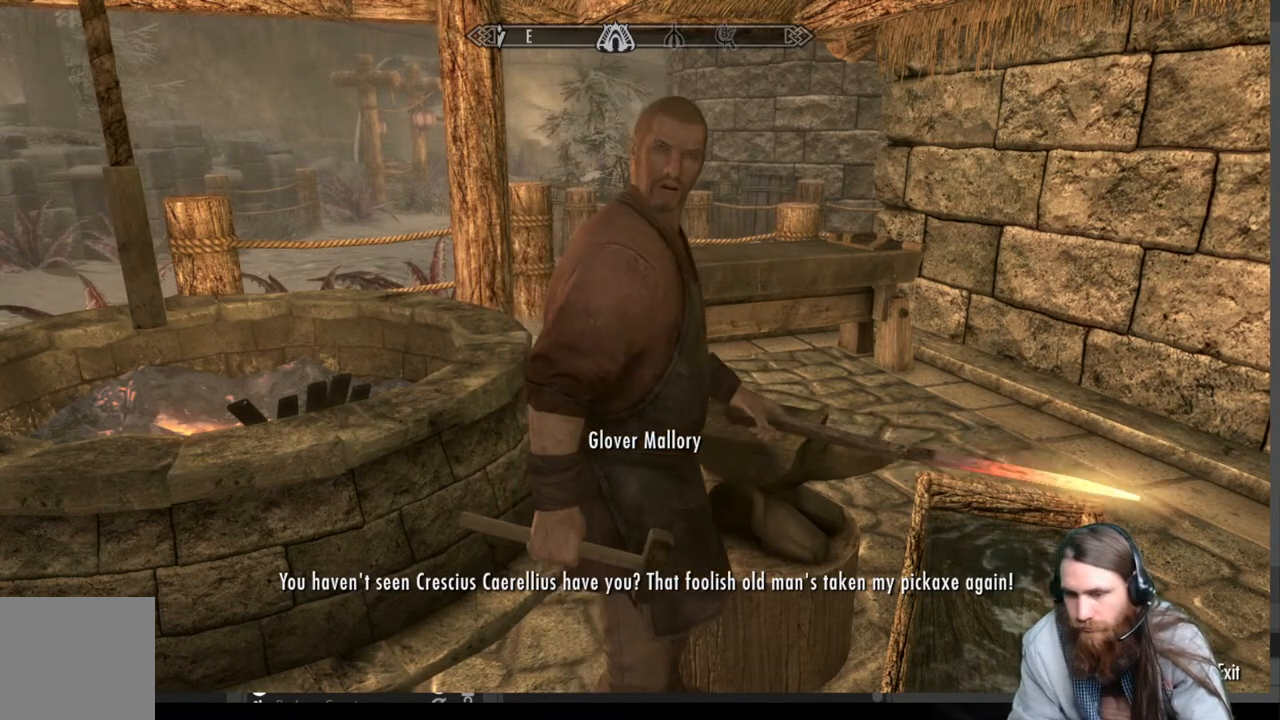
{"buttons": [], "left_stick": "center", "right_stick": "center", "events": []}
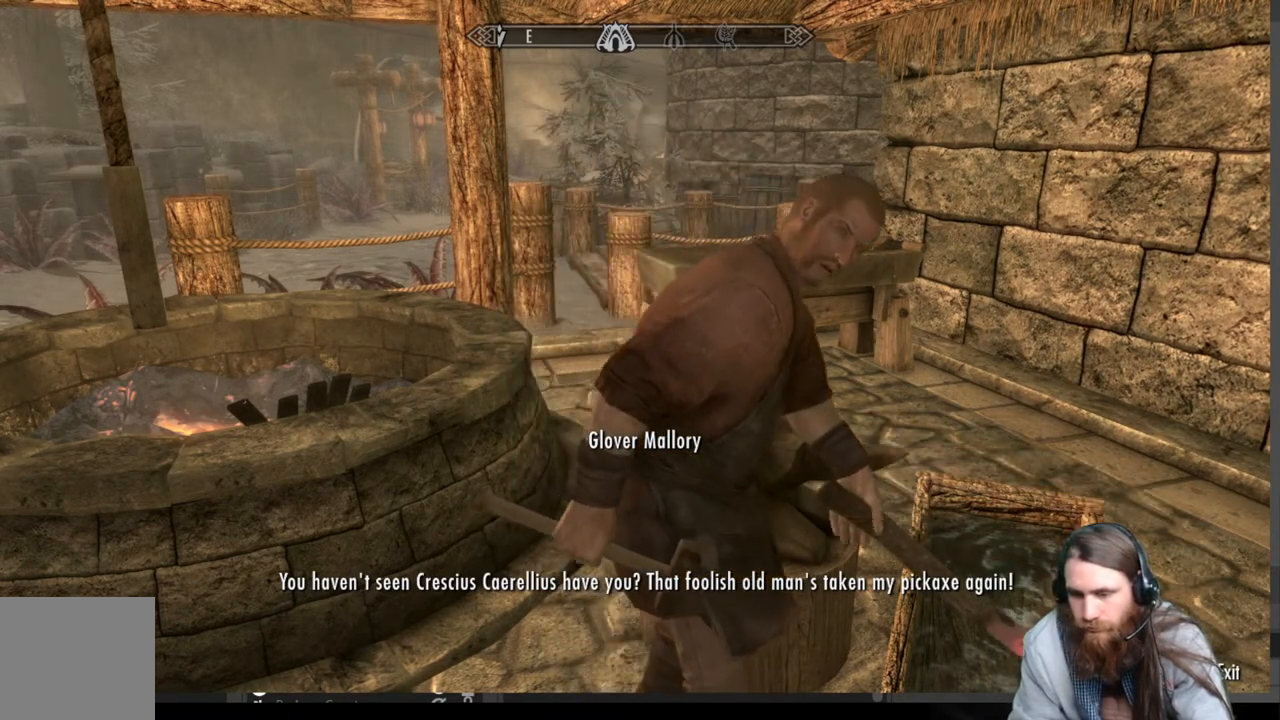
{"buttons": ["A"], "left_stick": "center", "right_stick": "center", "events": [[317, "A", "down"]]}
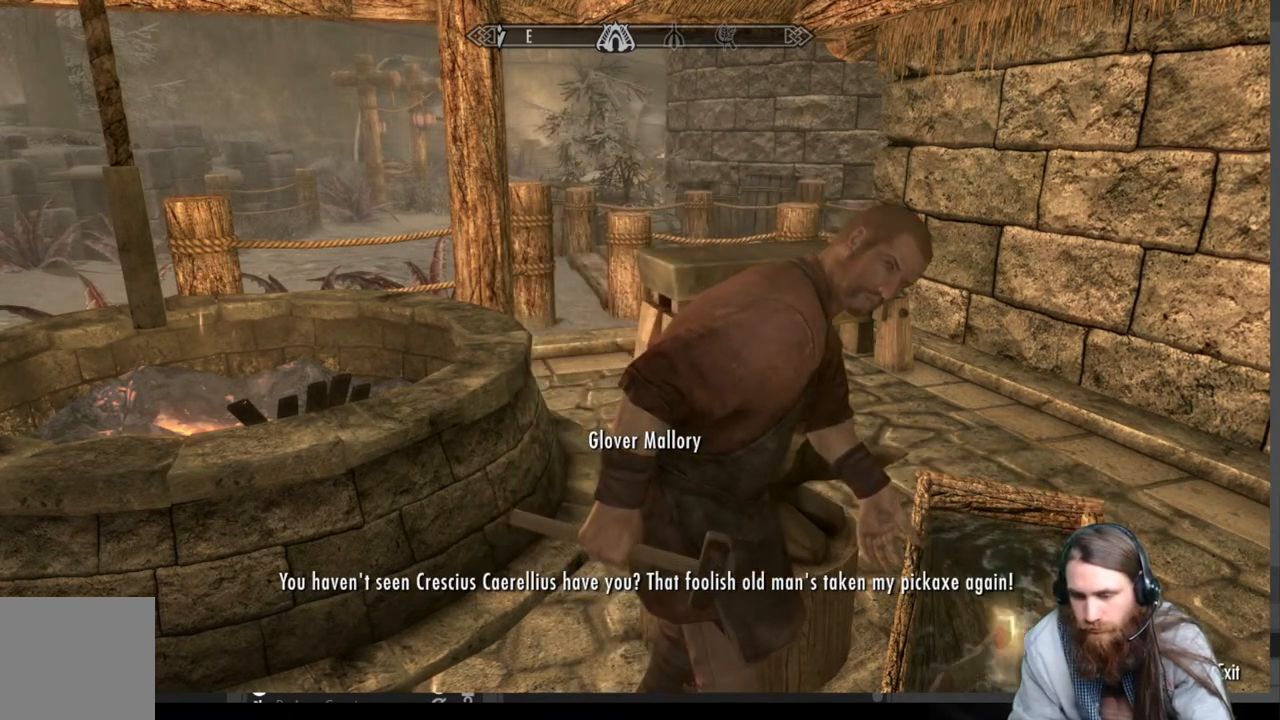
{"buttons": [], "left_stick": "center", "right_stick": "center", "events": [[17, "A", "up"]]}
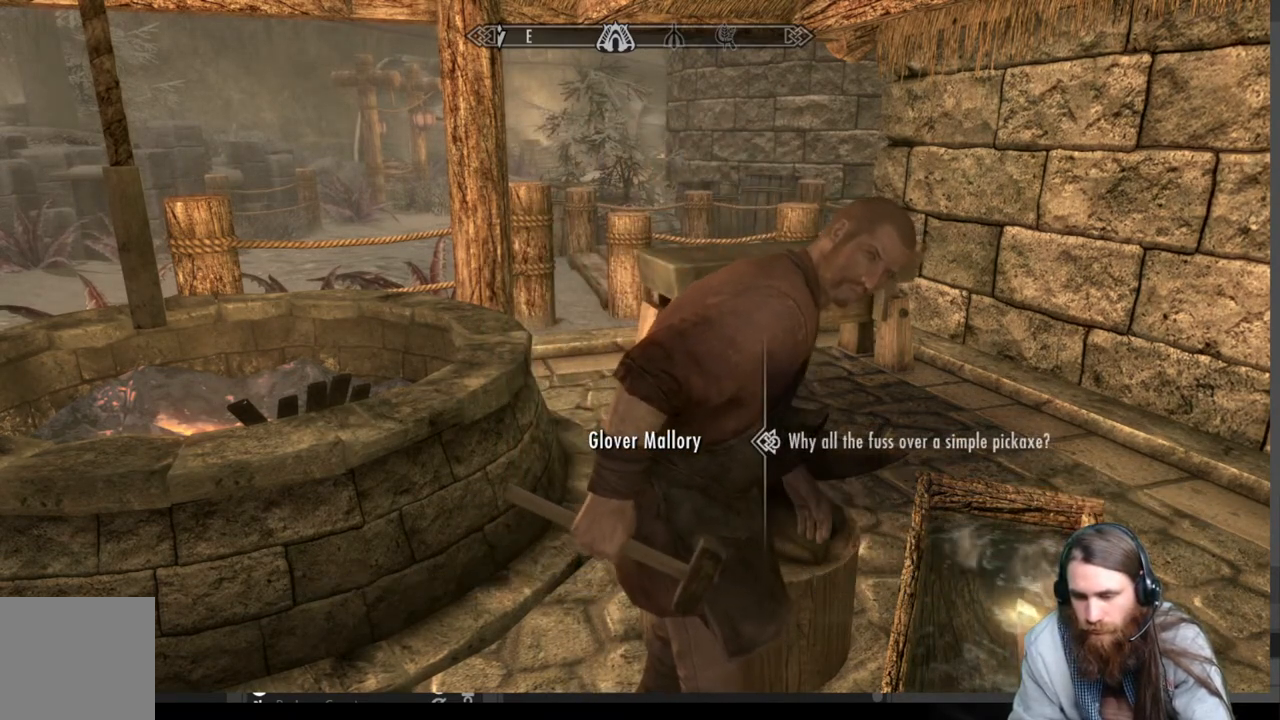
{"buttons": [], "left_stick": "center", "right_stick": "center", "events": []}
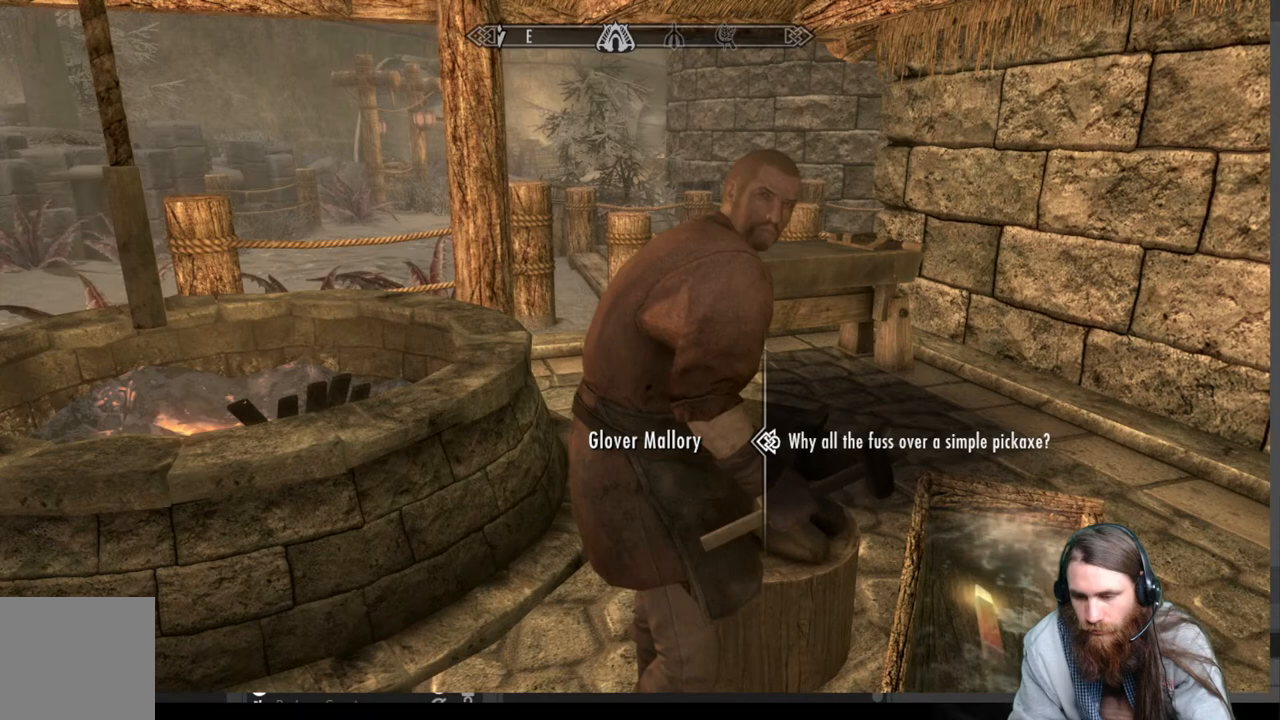
{"buttons": [], "left_stick": "center", "right_stick": "center", "events": [[133, "A", "down"], [333, "A", "up"]]}